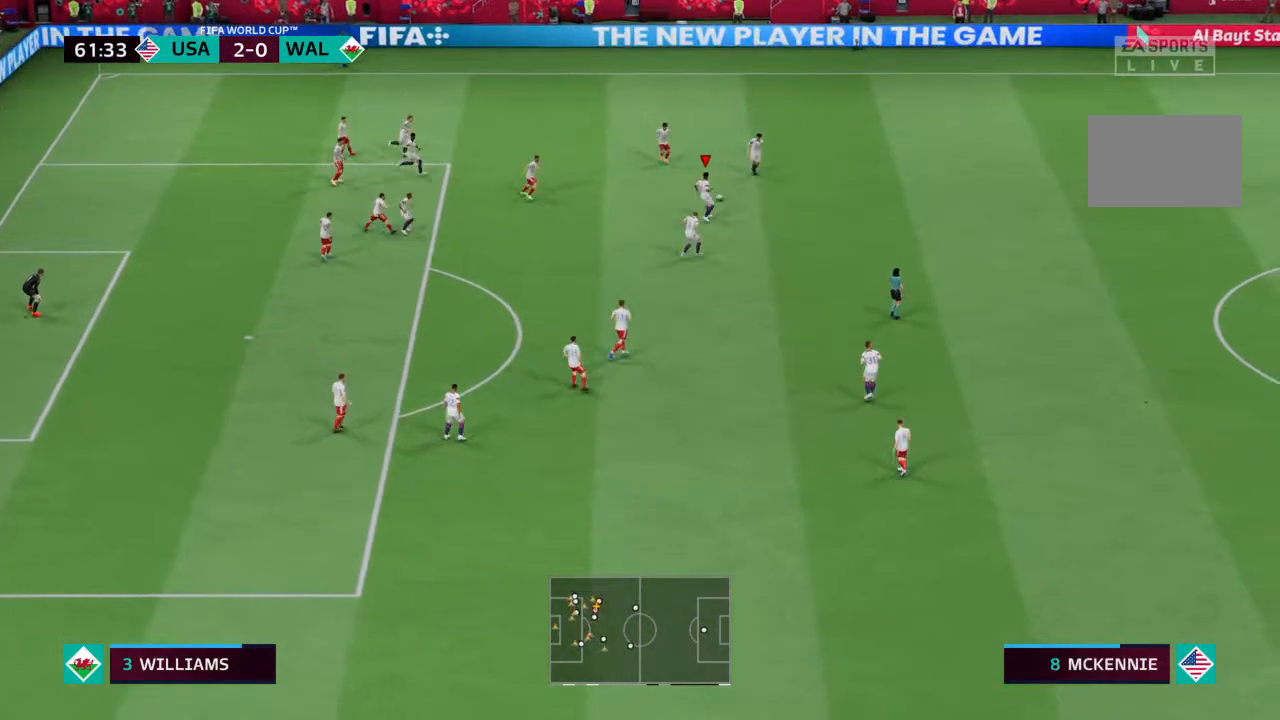
Gameplay with a controller (PlayStation layout); each line is a JSON object with the inputs held at the frame after it. "events" lists button and stick changes between this image and that frame as [ms after this image, input, new state], when the widget could be followed in between. Not read: L3 R3.
{"buttons": [], "left_stick": "down", "right_stick": "center", "events": []}
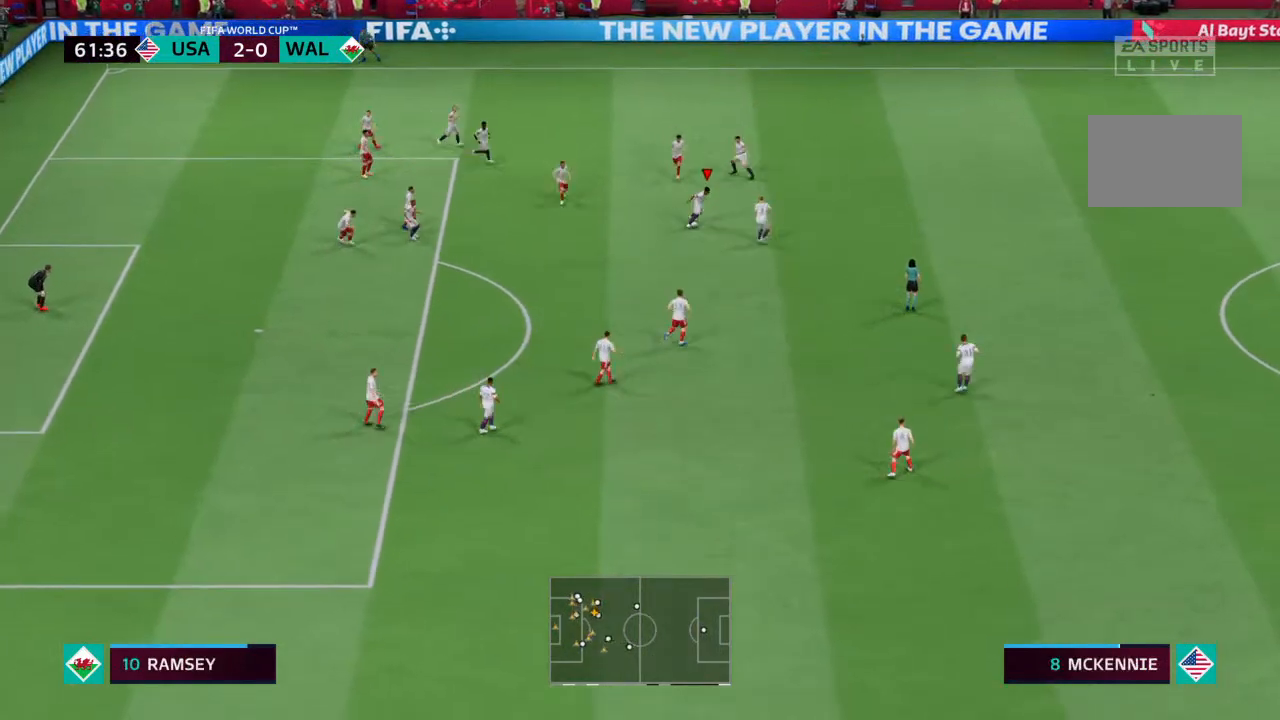
{"buttons": [], "left_stick": "down-left", "right_stick": "center", "events": [[367, "left_stick", "down-left"]]}
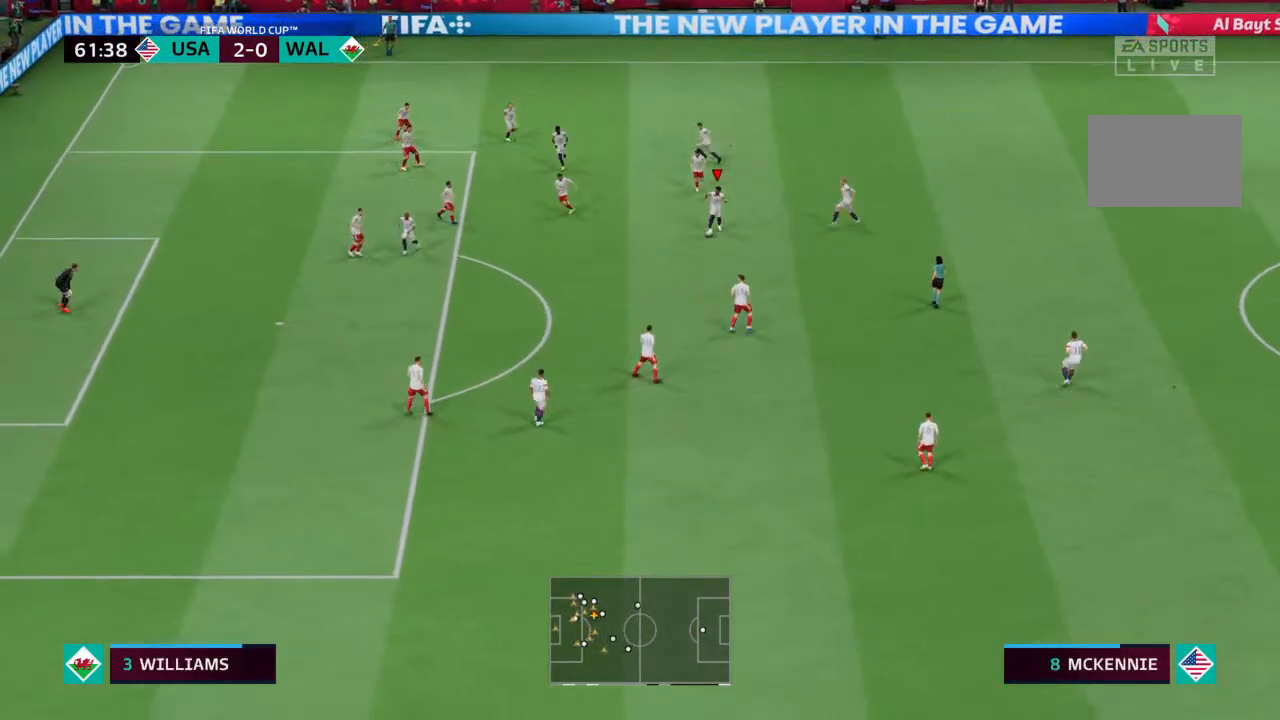
{"buttons": [], "left_stick": "down-left", "right_stick": "center", "events": []}
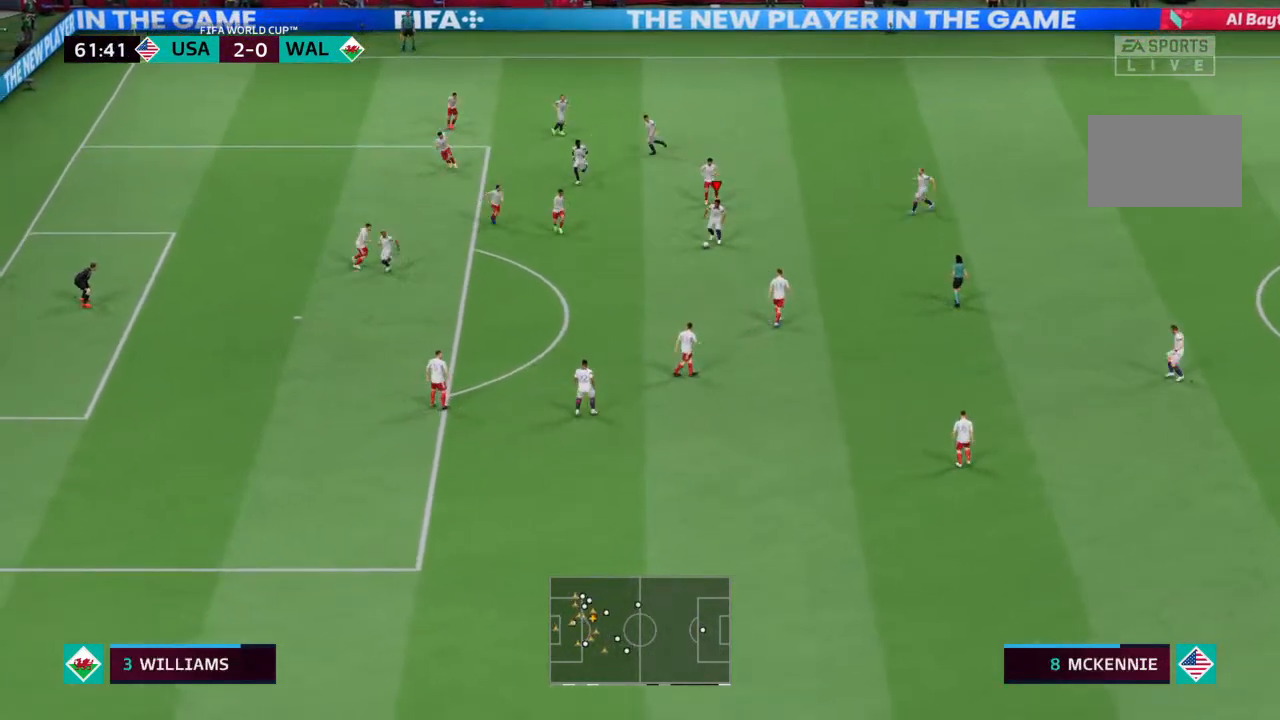
{"buttons": [], "left_stick": "down-left", "right_stick": "center", "events": [[367, "CROSS", "down"], [467, "CROSS", "up"]]}
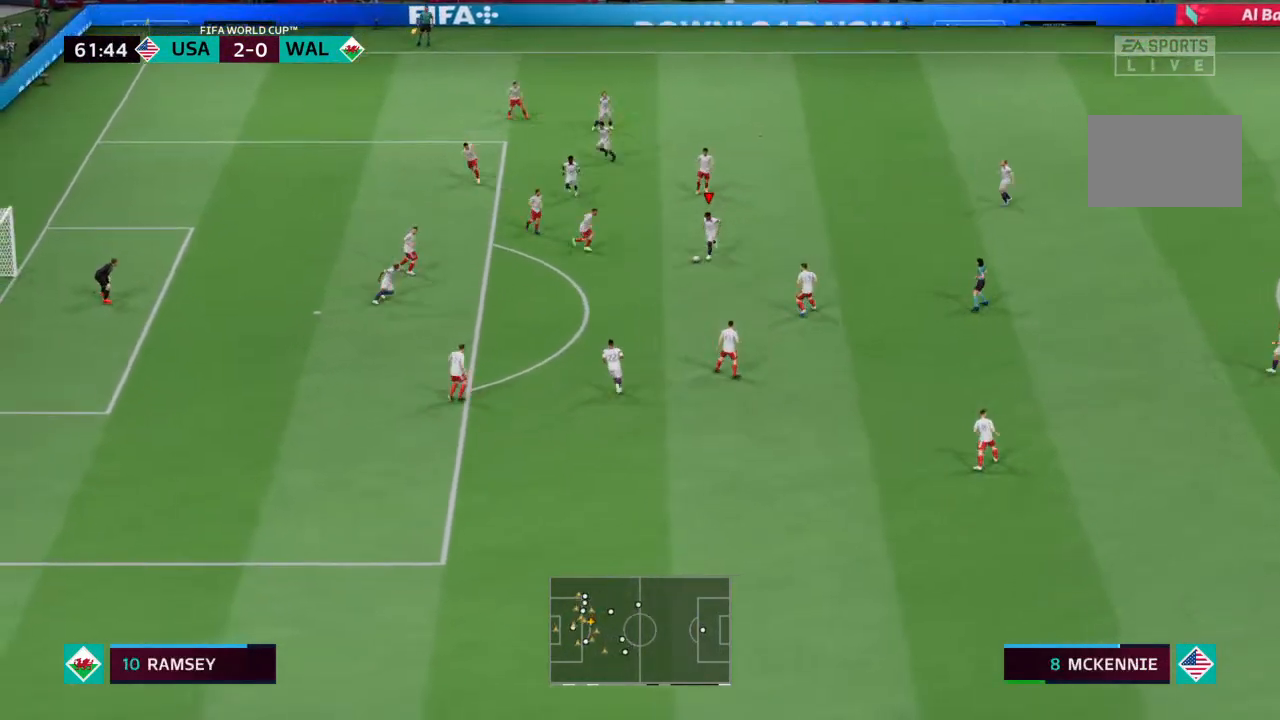
{"buttons": [], "left_stick": "center", "right_stick": "center", "events": [[100, "left_stick", "down"], [400, "left_stick", "center"]]}
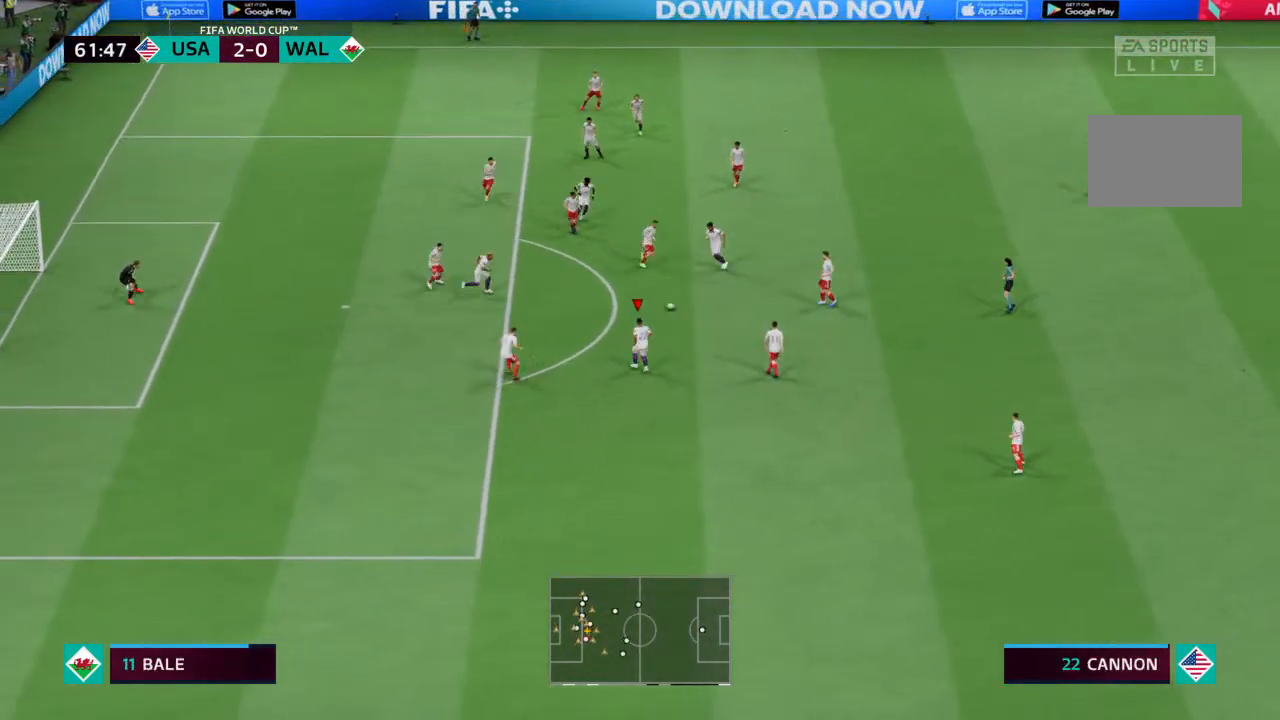
{"buttons": [], "left_stick": "down-left", "right_stick": "center", "events": [[33, "left_stick", "up-left"], [233, "left_stick", "left"], [333, "left_stick", "down-left"]]}
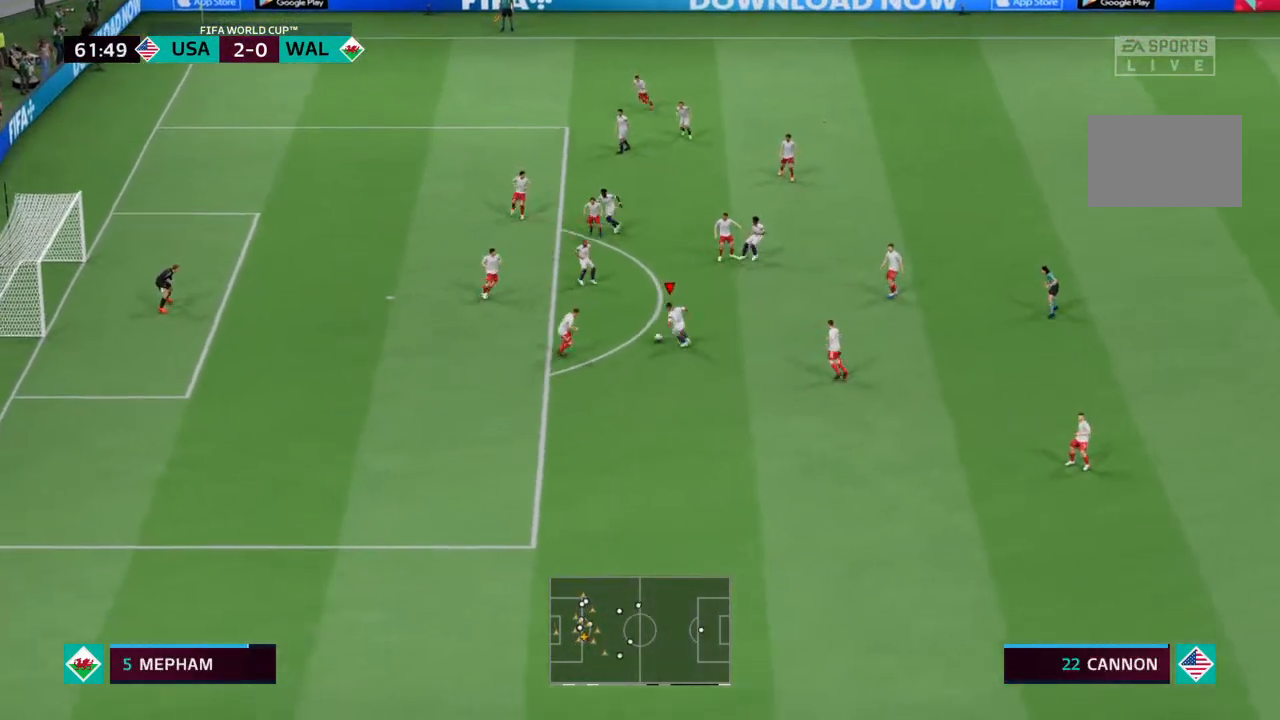
{"buttons": [], "left_stick": "down-left", "right_stick": "center", "events": []}
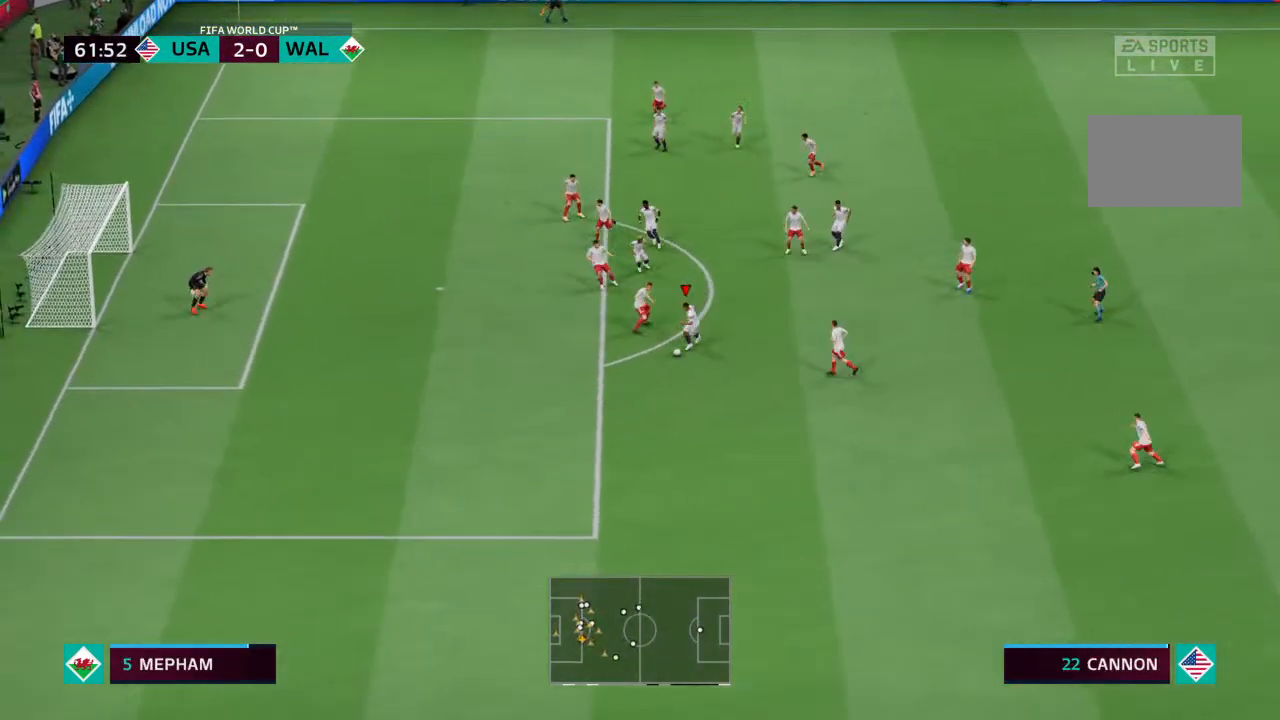
{"buttons": ["R2"], "left_stick": "left", "right_stick": "center", "events": [[33, "R2", "down"], [133, "left_stick", "left"]]}
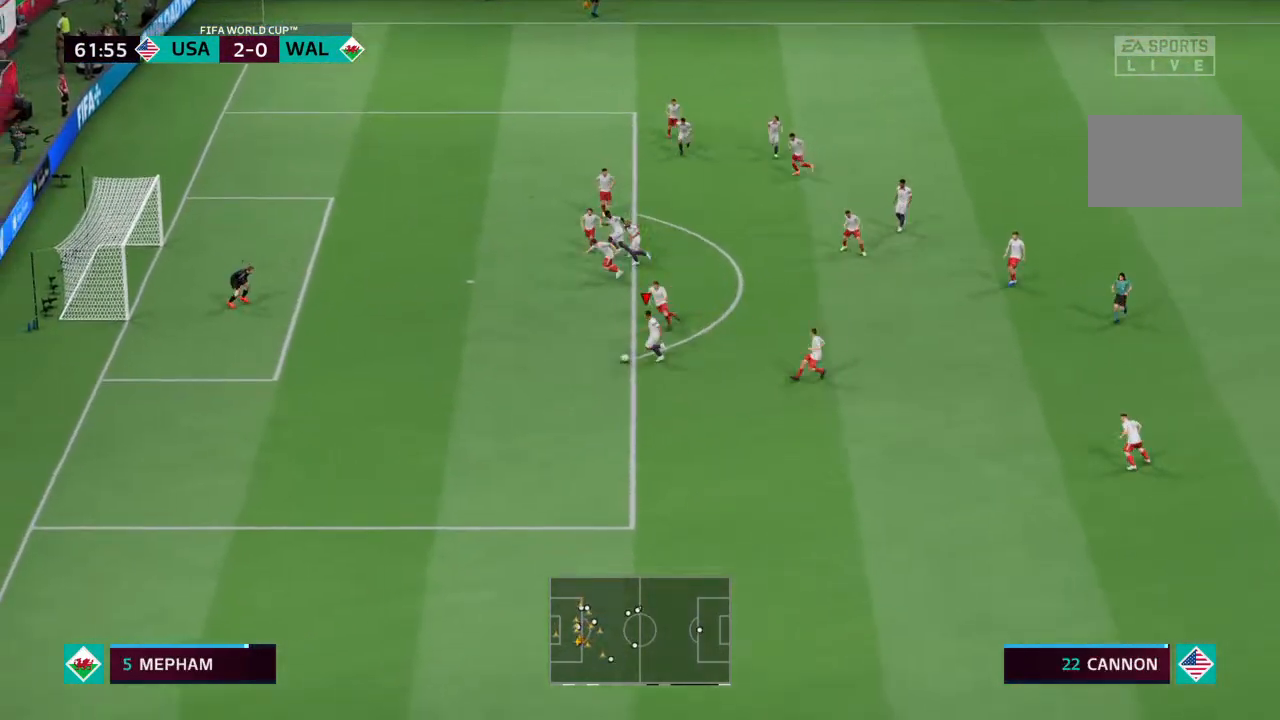
{"buttons": [], "left_stick": "up-left", "right_stick": "center", "events": [[267, "left_stick", "up-left"], [333, "R2", "up"]]}
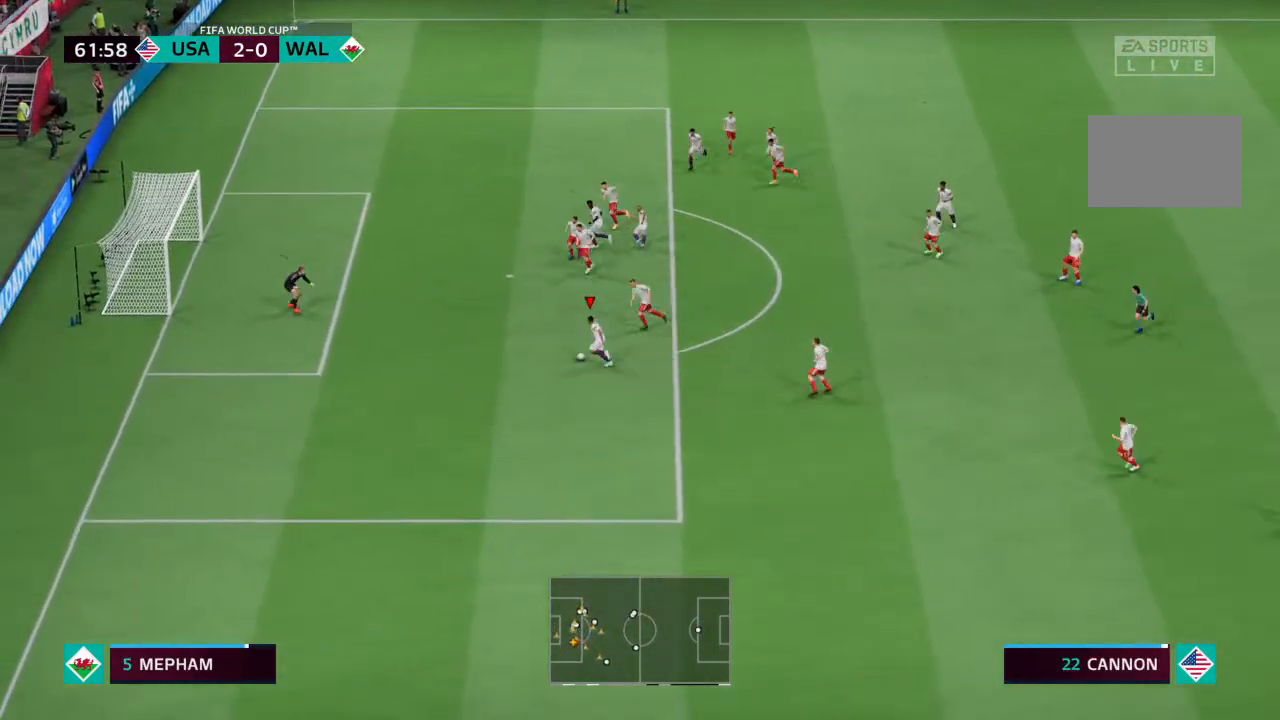
{"buttons": [], "left_stick": "up", "right_stick": "center", "events": [[67, "CIRCLE", "down"], [233, "CIRCLE", "up"], [400, "left_stick", "up"]]}
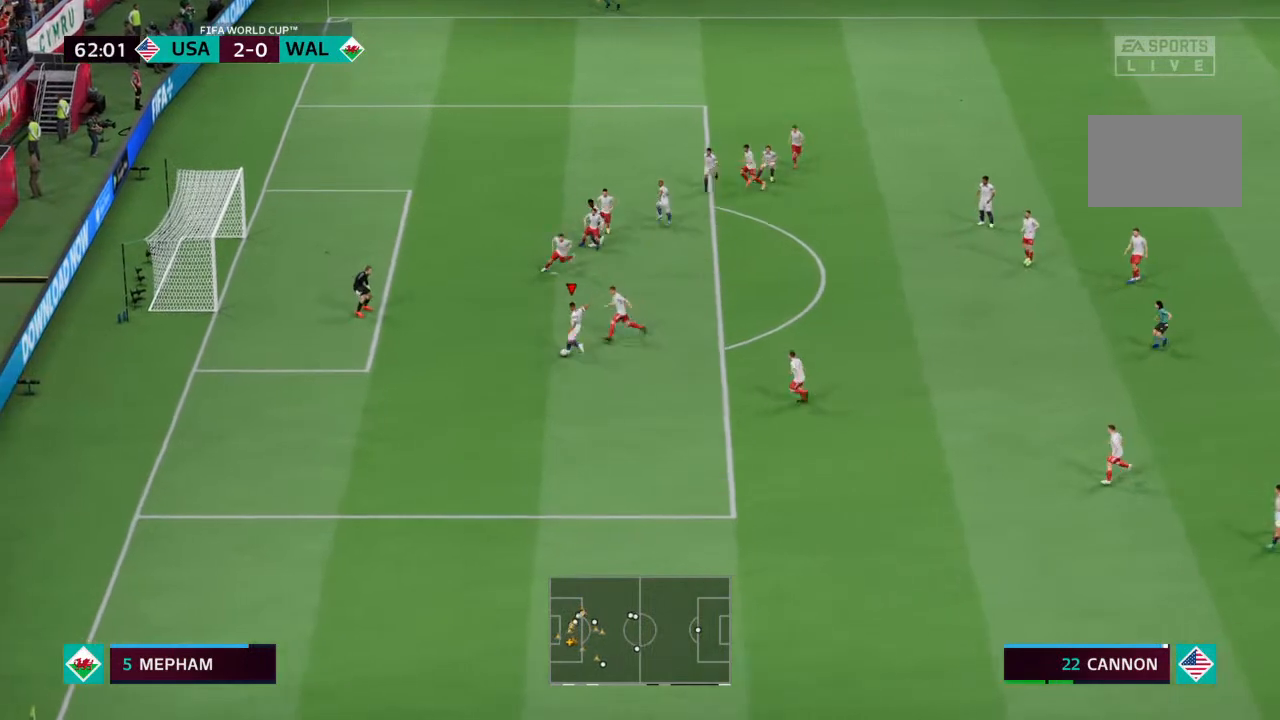
{"buttons": [], "left_stick": "up-left", "right_stick": "center", "events": [[500, "left_stick", "up-left"]]}
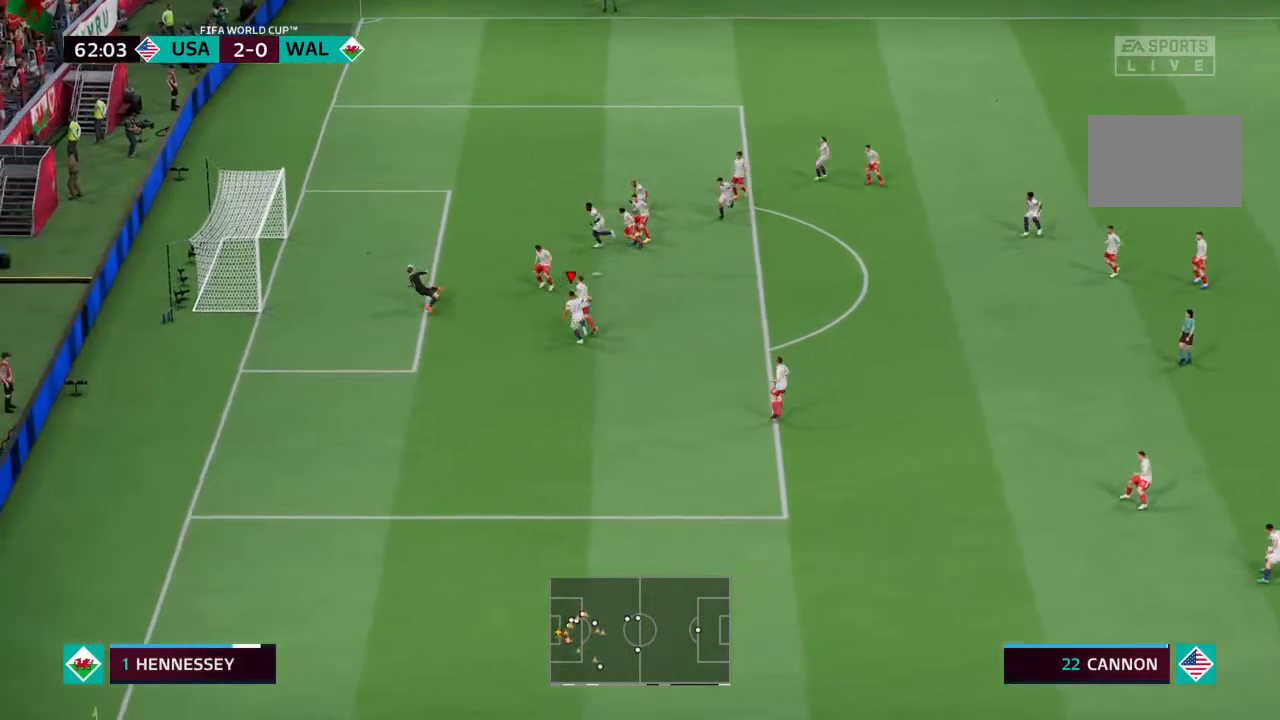
{"buttons": [], "left_stick": "center", "right_stick": "center", "events": [[100, "left_stick", "center"]]}
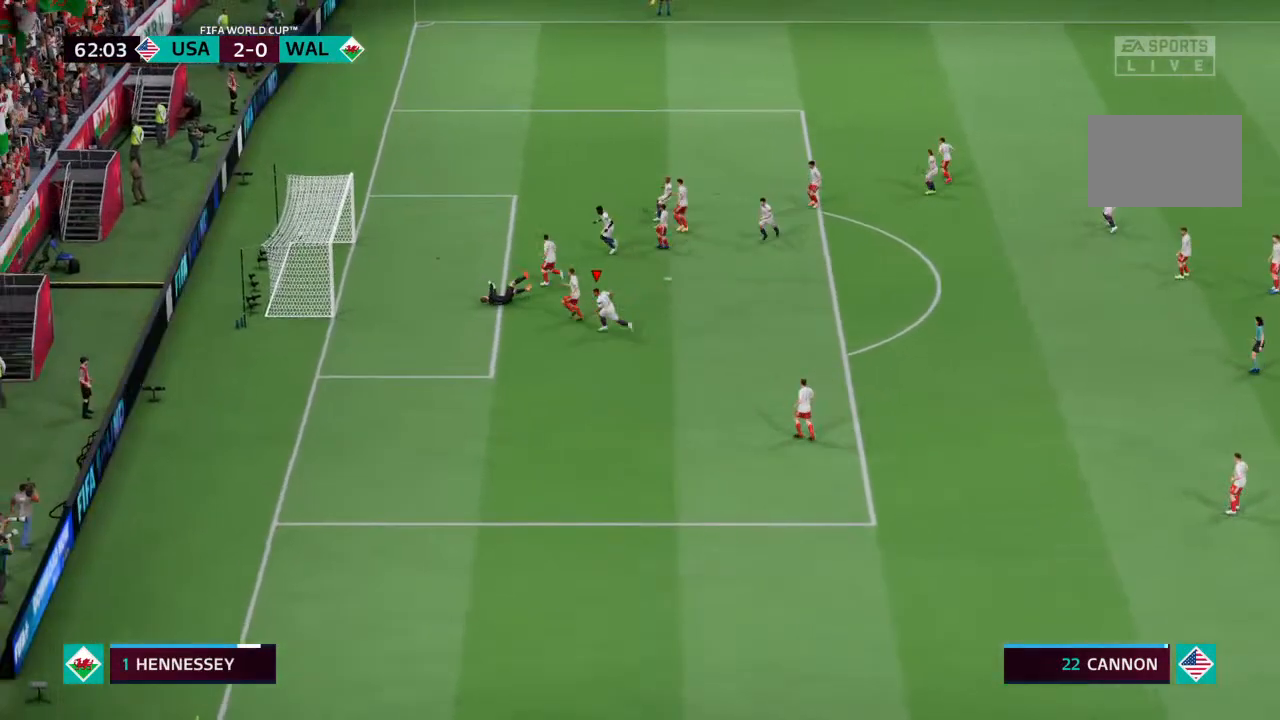
{"buttons": [], "left_stick": "center", "right_stick": "center", "events": []}
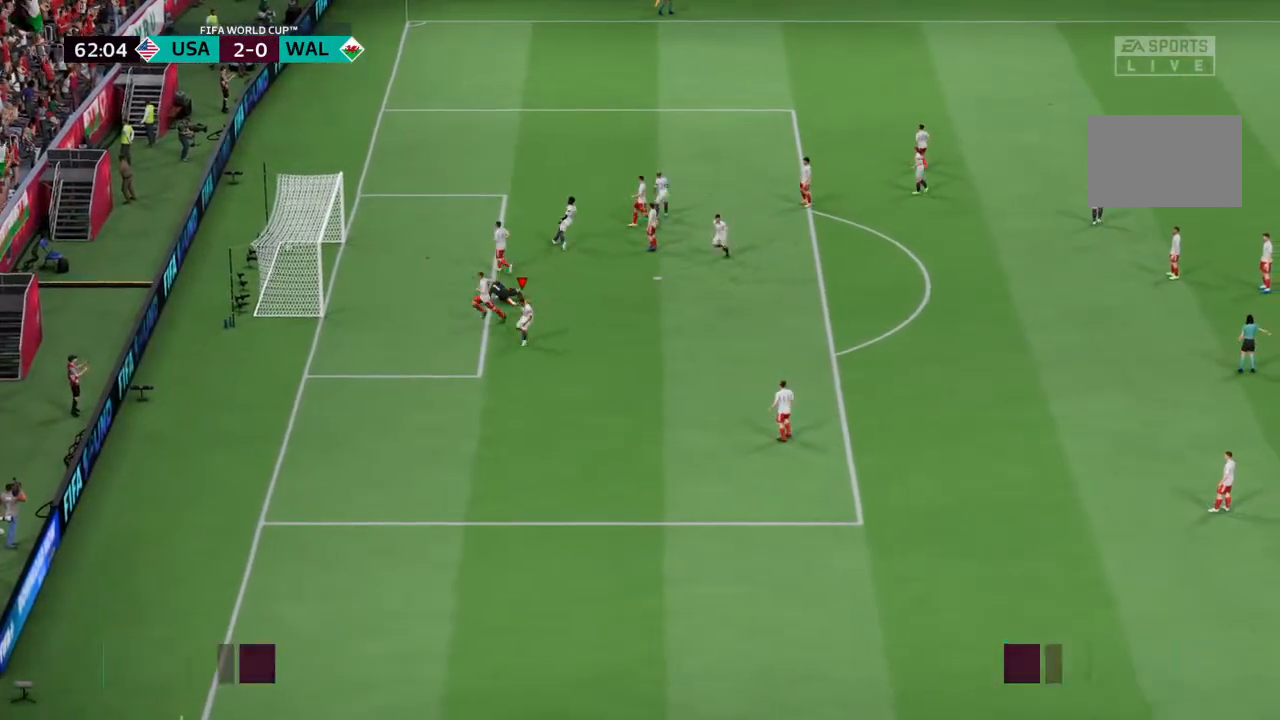
{"buttons": [], "left_stick": "center", "right_stick": "center", "events": []}
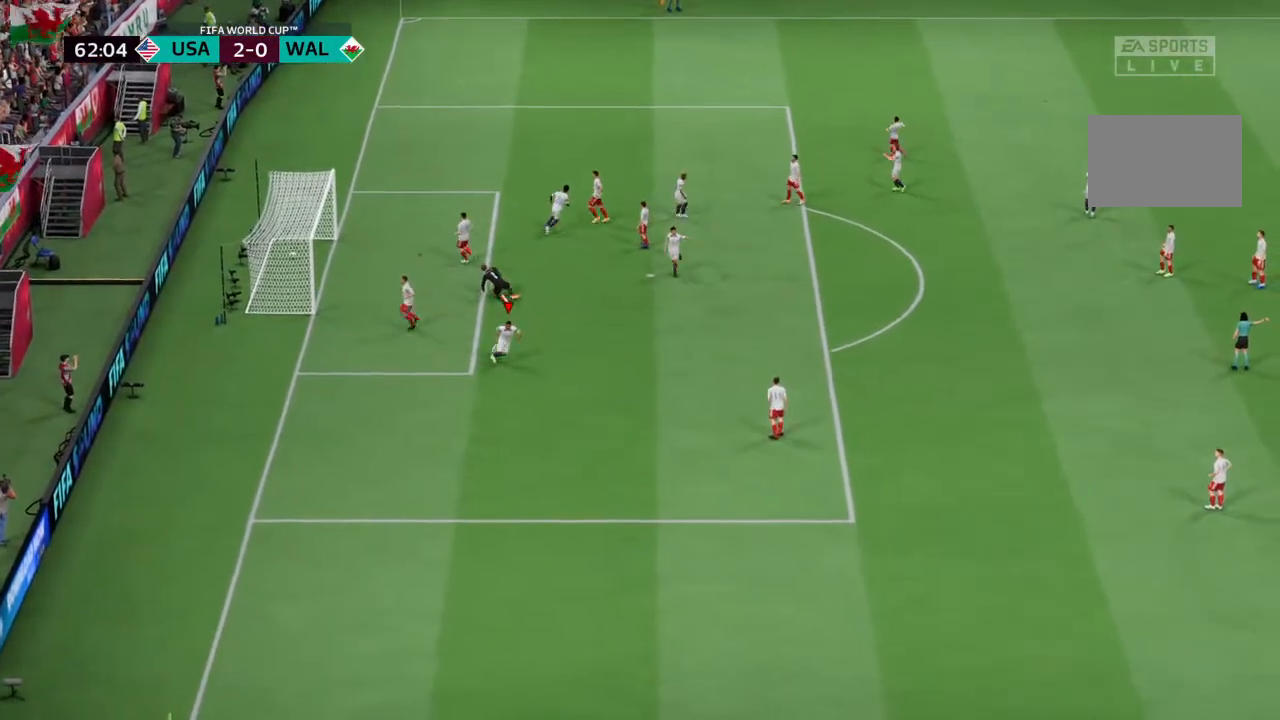
{"buttons": ["CROSS"], "left_stick": "center", "right_stick": "center", "events": [[400, "CROSS", "down"], [467, "CROSS", "up"], [500, "CROSS", "down"]]}
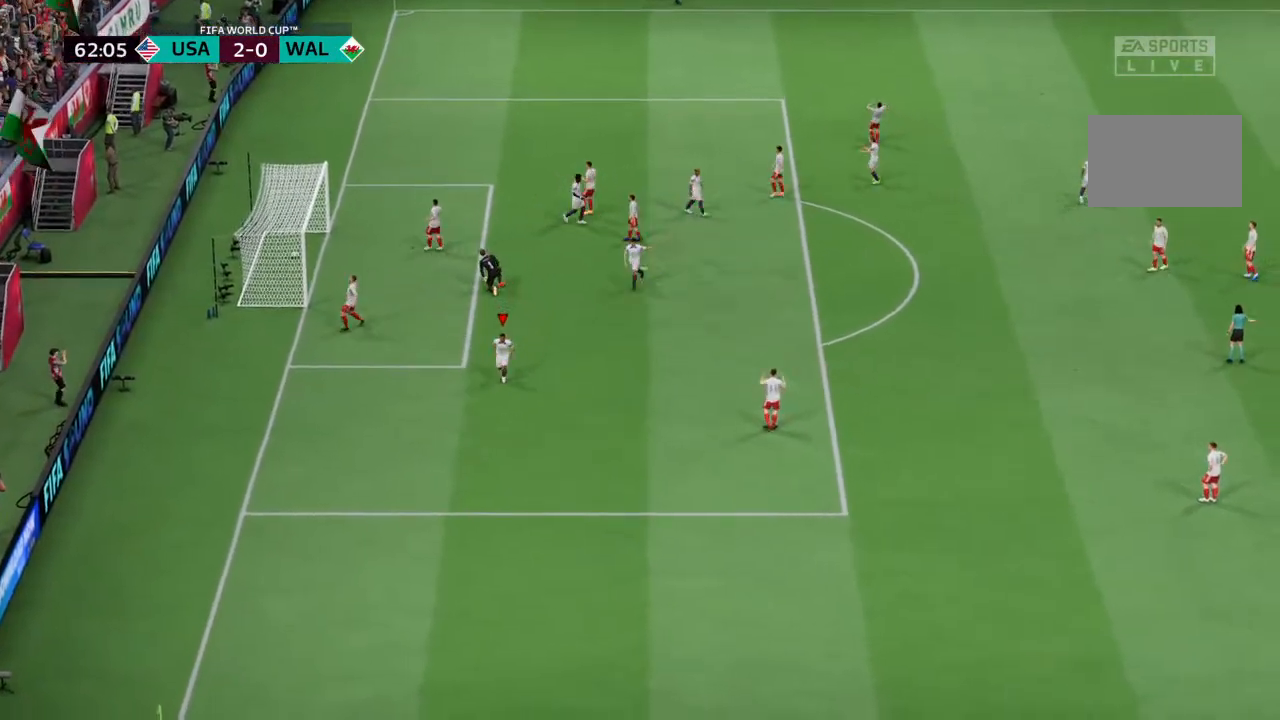
{"buttons": [], "left_stick": "center", "right_stick": "center", "events": [[67, "CROSS", "up"]]}